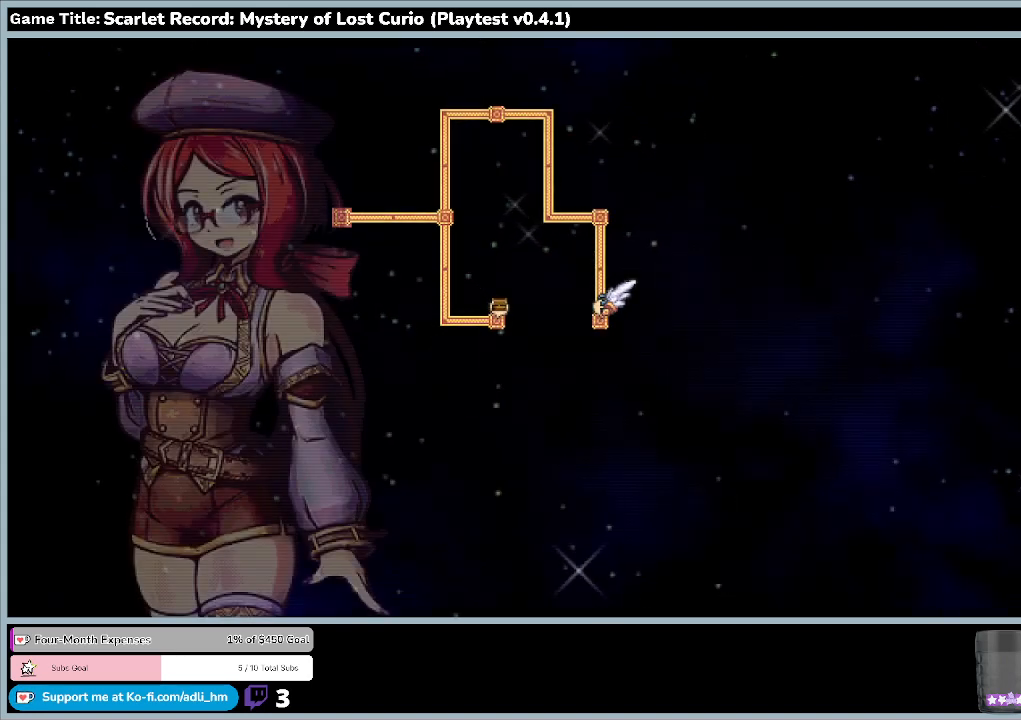
Gameplay with keyboard and mouse; each line is a JSON object with the keys and mouse buttons held at the frame after it. "events" lists presses ("down") and releases ("up") of "0", "1", "2", "3", "4", "5", "6", "7", "8", "9", "a", "alt", "b", "c", "caps_lock", "ctrl", "d", "down", "e", "escape", "f", "f1", "f2", "f3", "f4", "f5", "f6", "f7", "f8", "g", "h", "i", "j", "k", "l", "left", "m", "minus", "n", "o", "p", "q", "r", "return", "right", "s", "shift", "space", "t", "tab", "u", "up", "v", "w", "x", "y", "z", "mouse_left", "mouse_wheel" and "mouse_right" between this image and that frame as [ms after this image, input, new state], when the widget could be followed in between. "mouse_left", "mouse_wheel", "mouse_right" = the "left", "wheel", "right" buttons of the "mouse" list. No other keys are recorded. "wheel" means that the mouse wheel is clicked or scrolled. Mouse movement is not recorded.
{"keys": [], "mouse": [], "events": []}
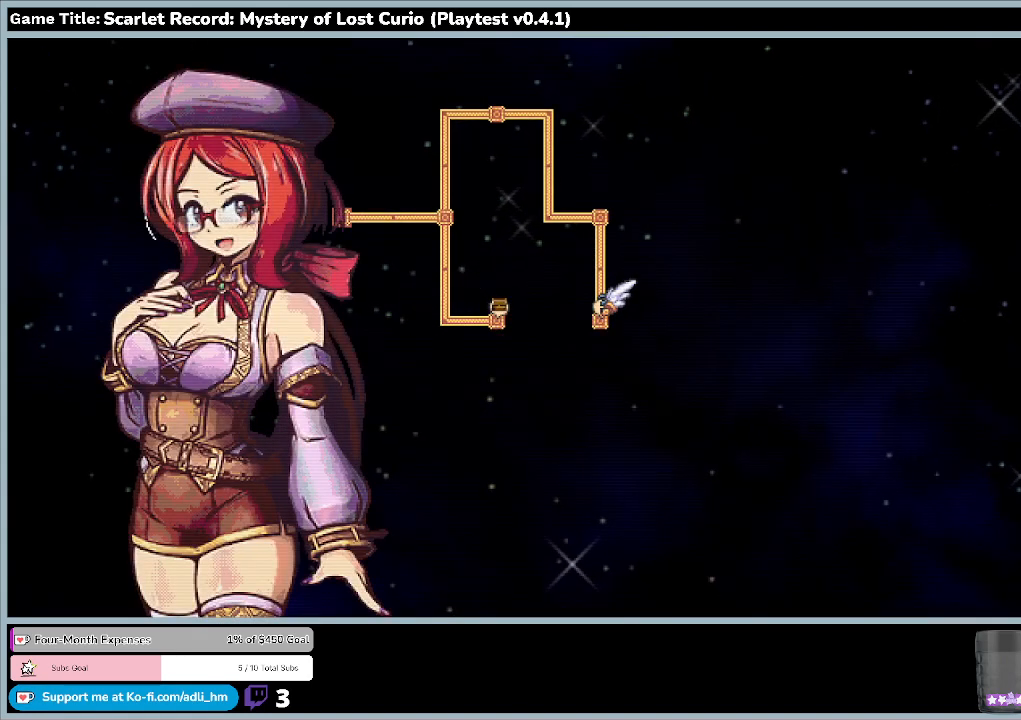
{"keys": [], "mouse": [], "events": []}
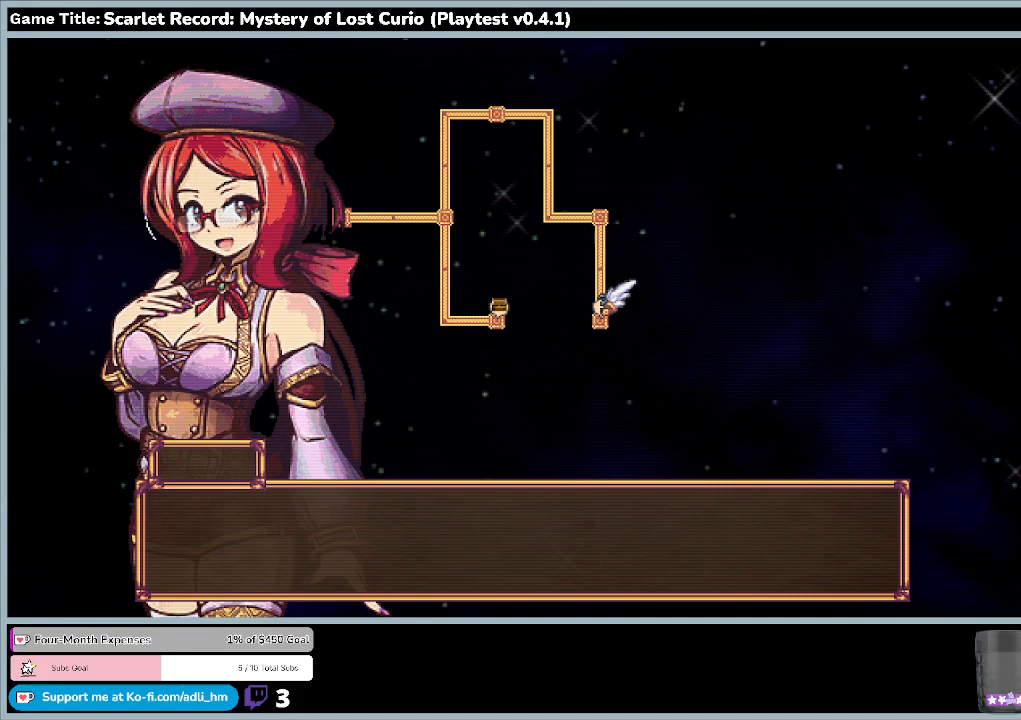
{"keys": [], "mouse": [], "events": []}
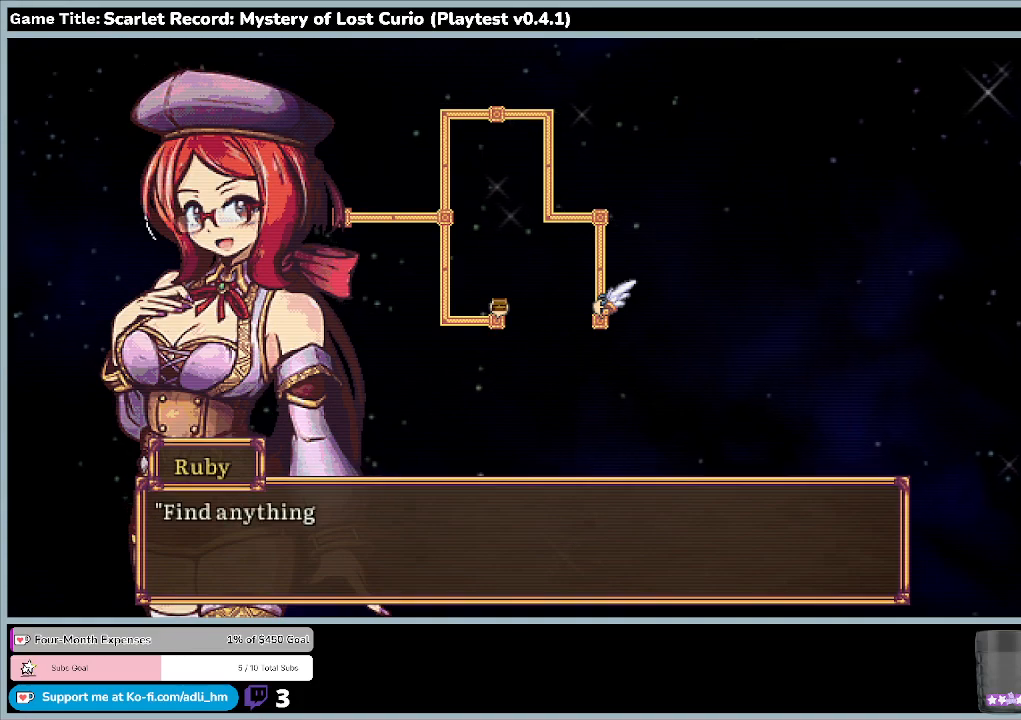
{"keys": ["return"], "mouse": [], "events": [[500, "return", "down"]]}
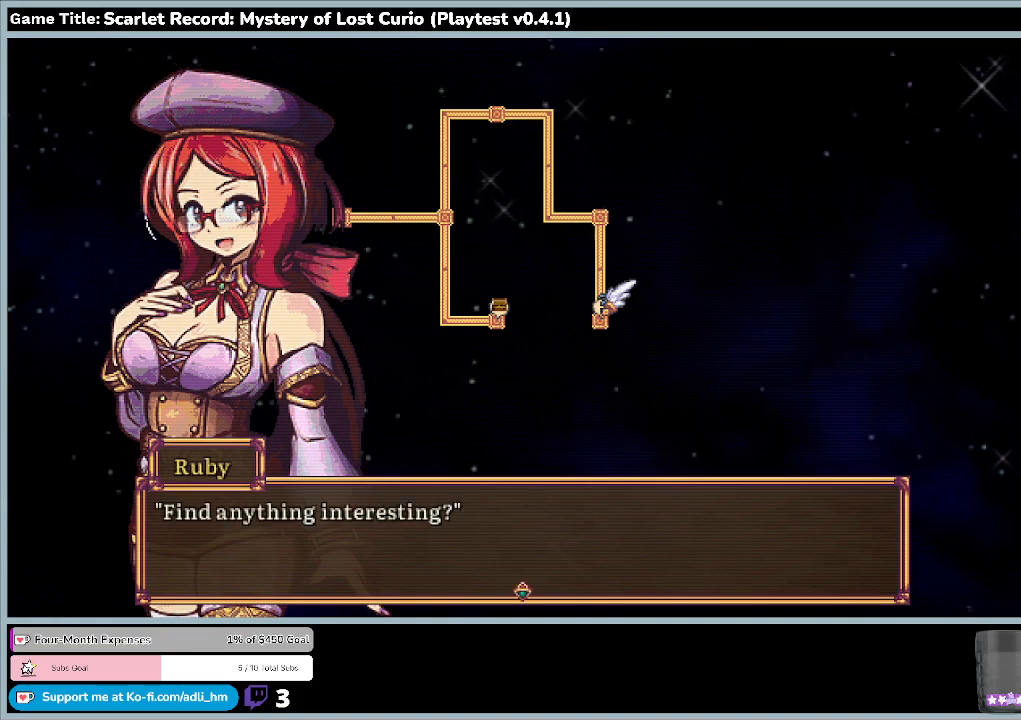
{"keys": [], "mouse": [], "events": [[367, "return", "up"]]}
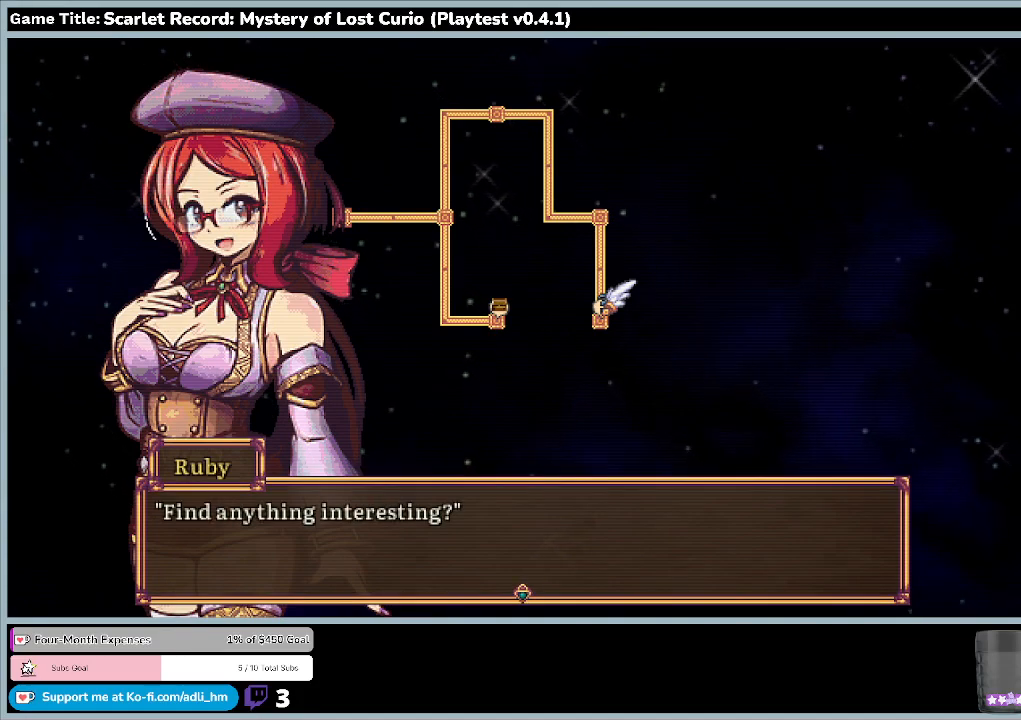
{"keys": [], "mouse": [], "events": [[67, "return", "down"], [500, "return", "up"]]}
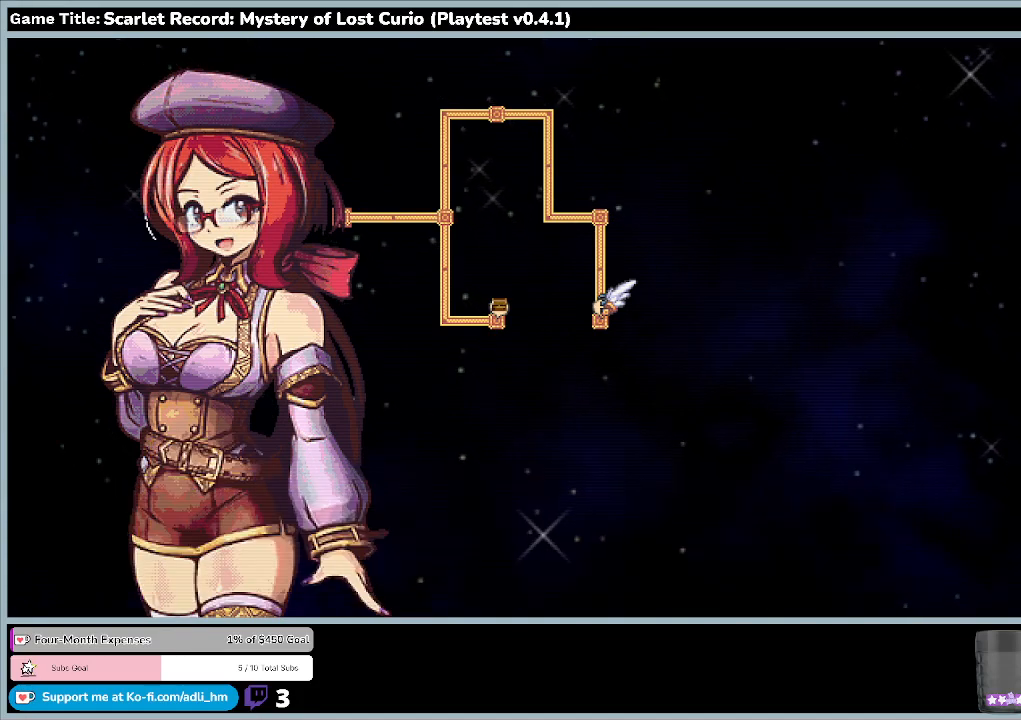
{"keys": [], "mouse": [], "events": []}
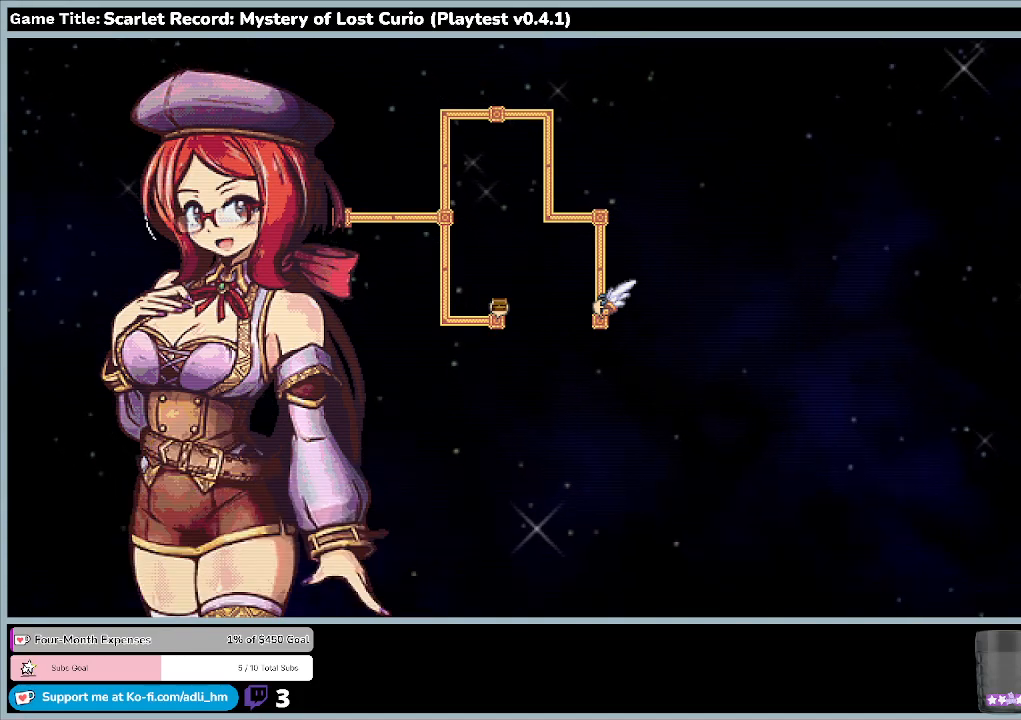
{"keys": [], "mouse": [], "events": []}
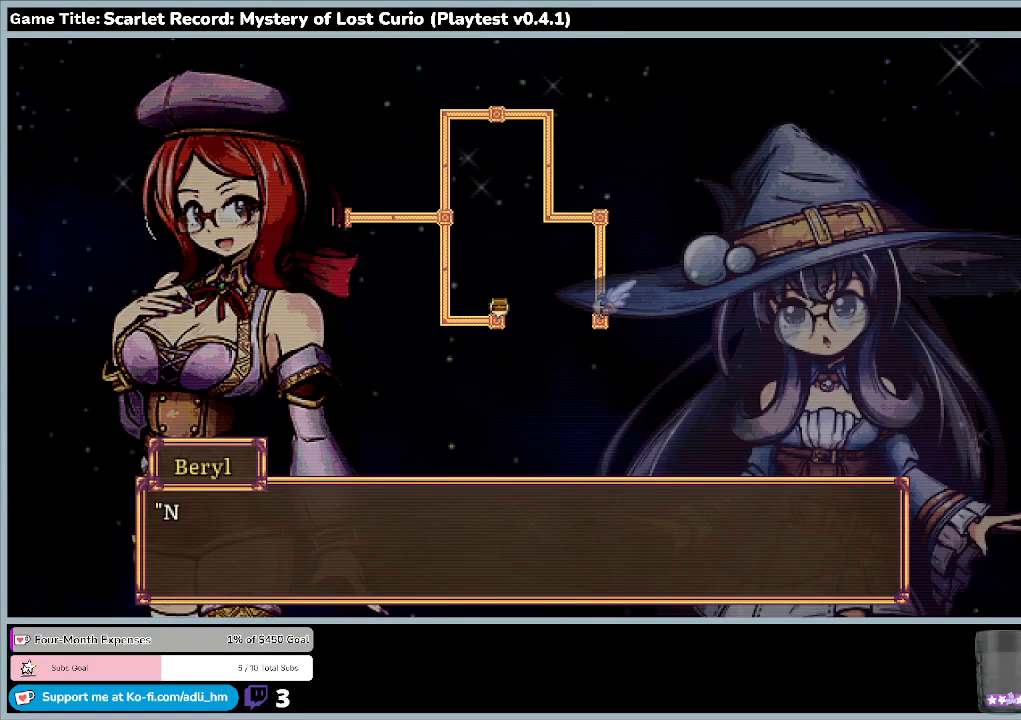
{"keys": ["return"], "mouse": [], "events": [[433, "return", "down"]]}
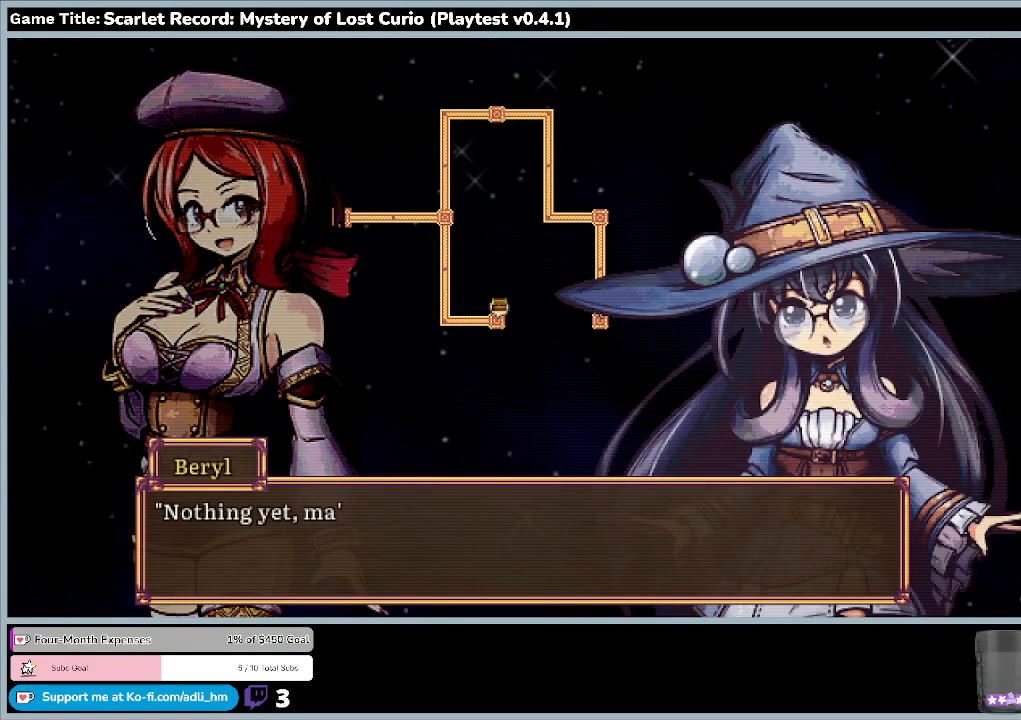
{"keys": [], "mouse": [], "events": [[367, "return", "up"]]}
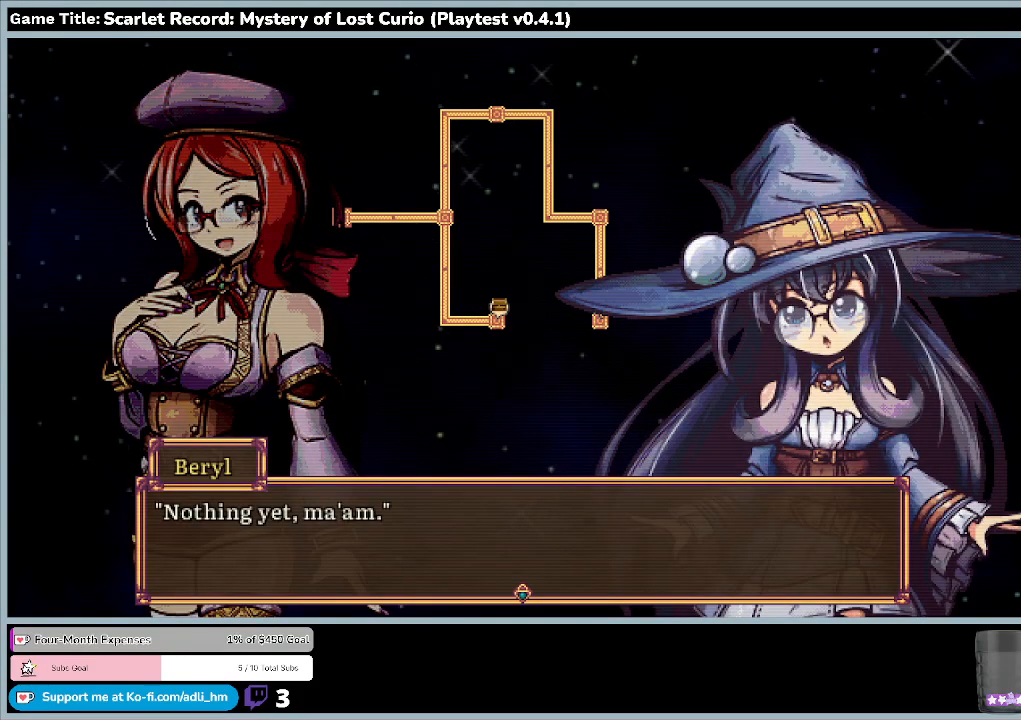
{"keys": [], "mouse": [], "events": [[67, "return", "down"], [400, "return", "up"]]}
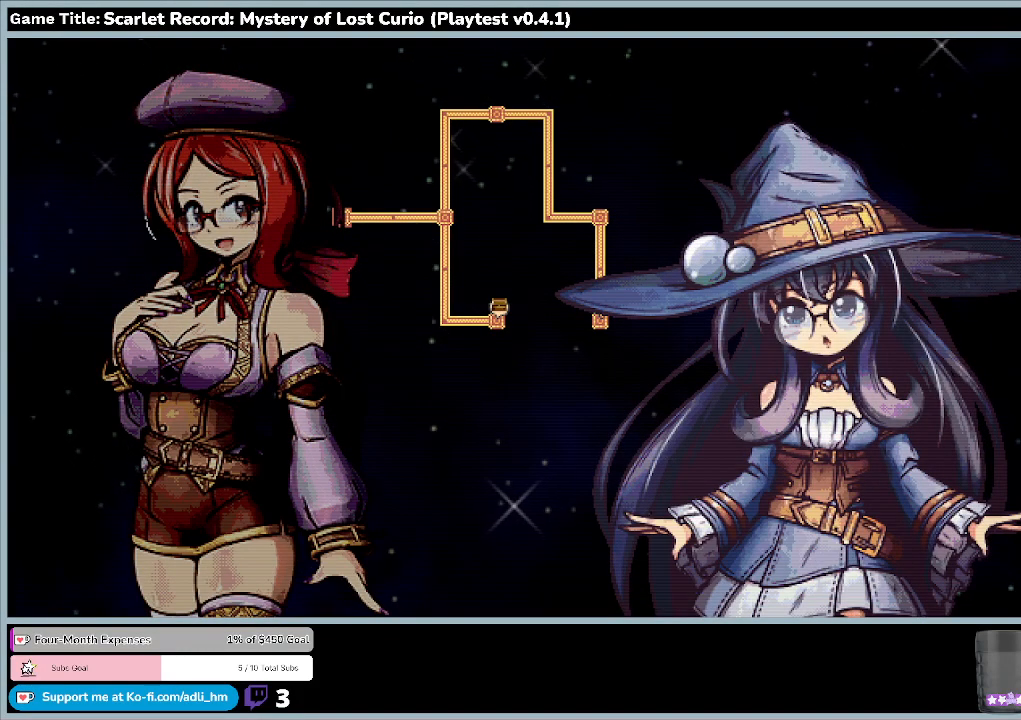
{"keys": [], "mouse": [], "events": []}
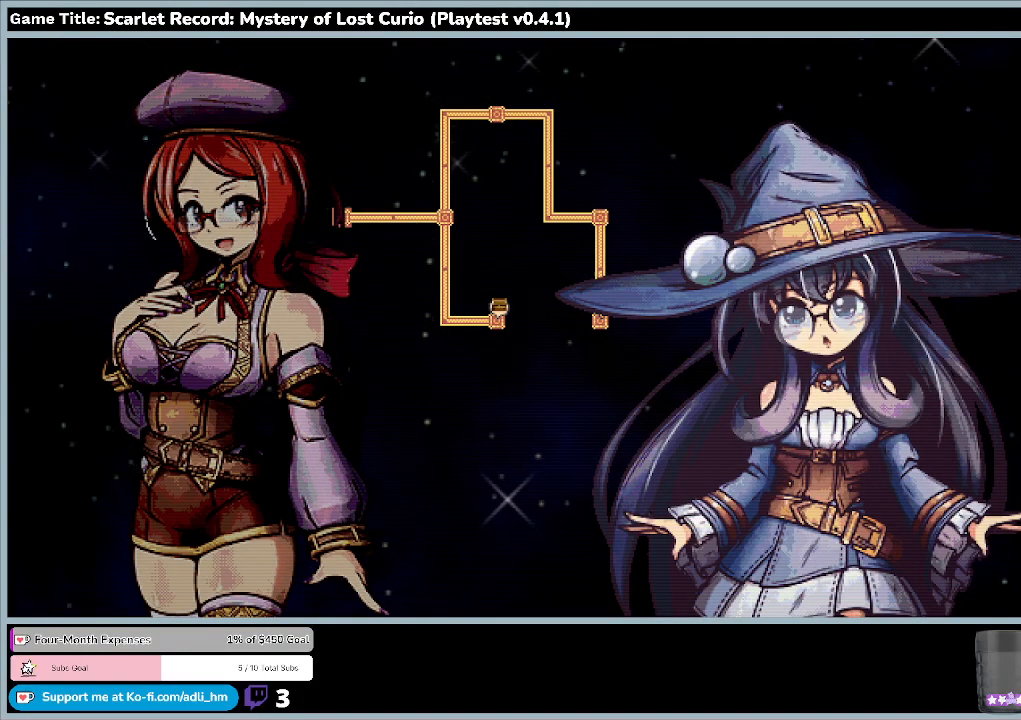
{"keys": [], "mouse": [], "events": []}
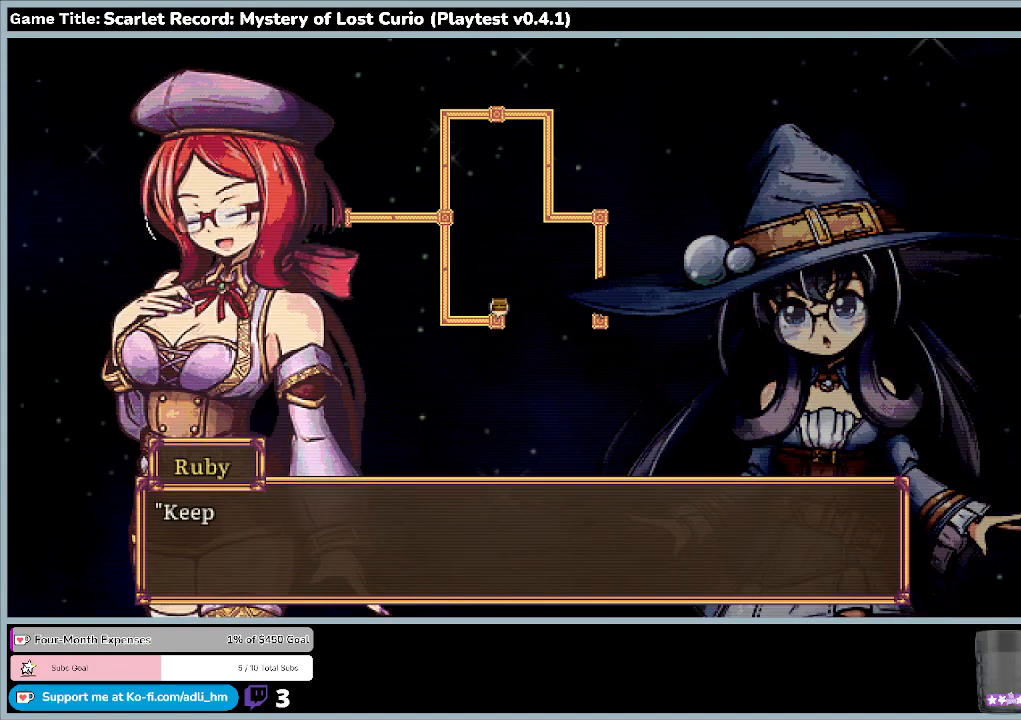
{"keys": ["return"], "mouse": [], "events": [[433, "return", "down"]]}
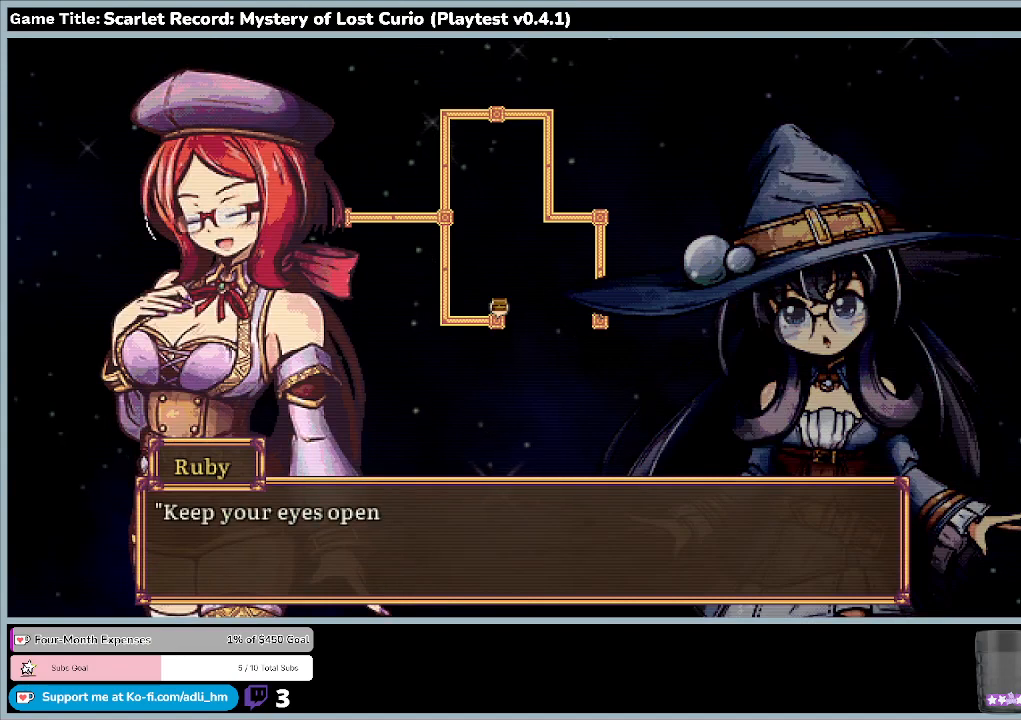
{"keys": [], "mouse": [], "events": [[367, "return", "up"]]}
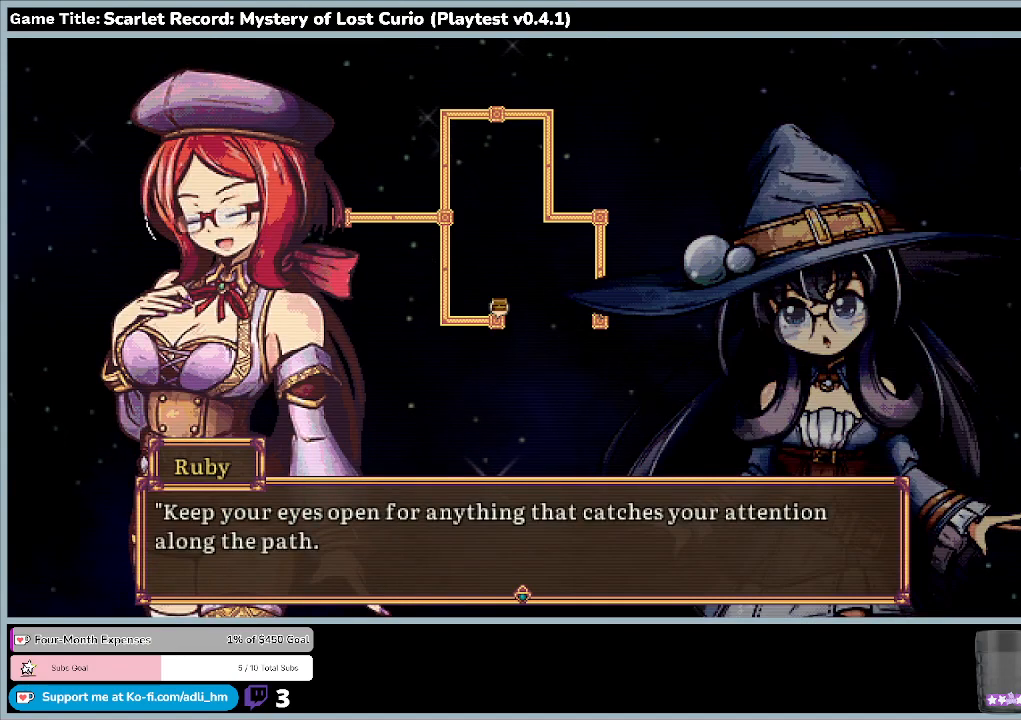
{"keys": ["return"], "mouse": [], "events": [[367, "return", "down"]]}
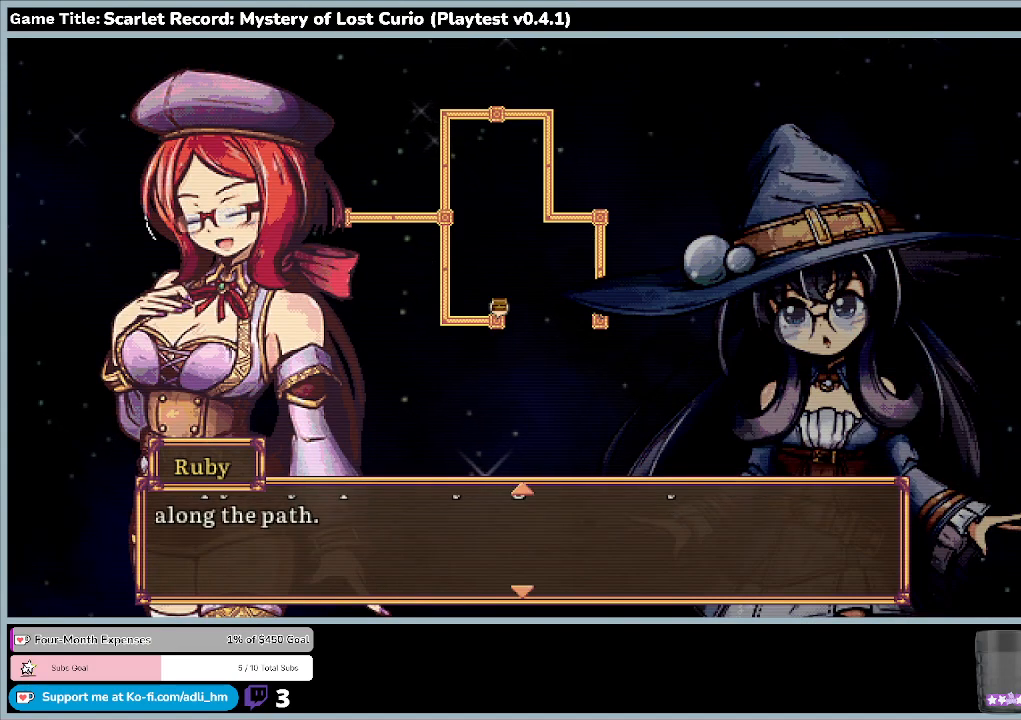
{"keys": [], "mouse": [], "events": [[333, "return", "up"]]}
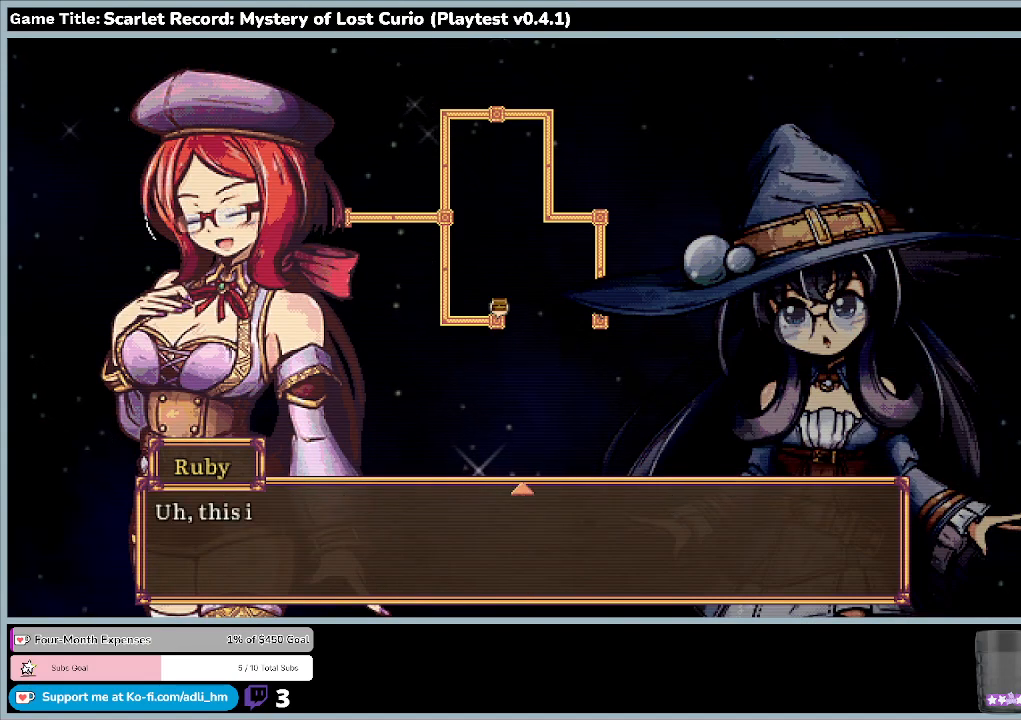
{"keys": [], "mouse": [], "events": []}
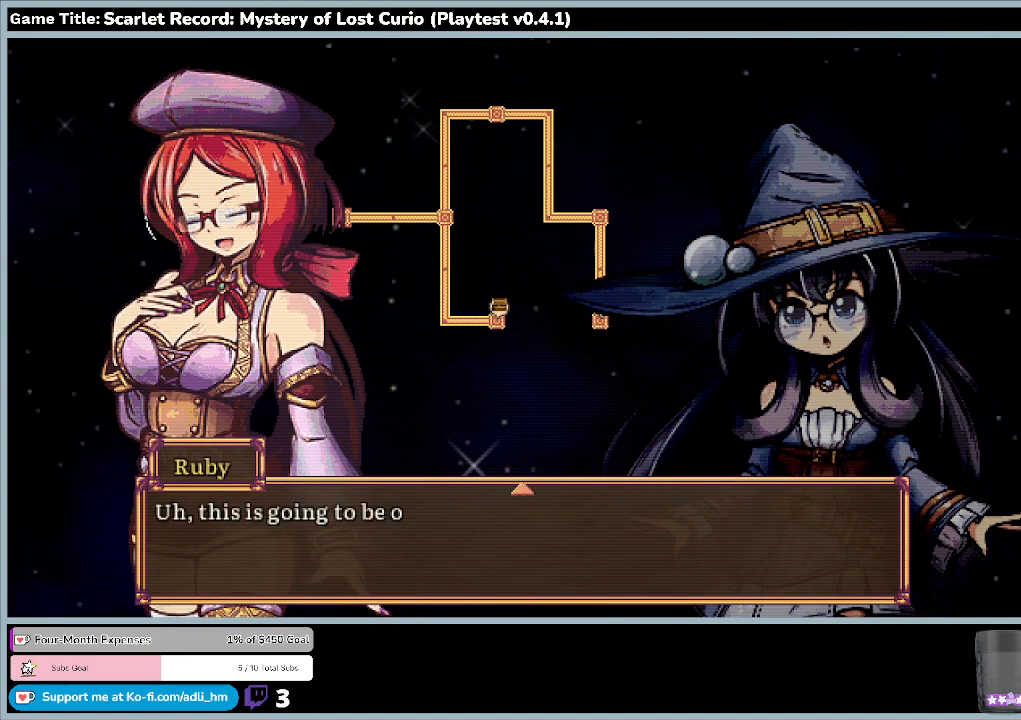
{"keys": ["alt"], "mouse": [], "events": [[267, "alt", "down"]]}
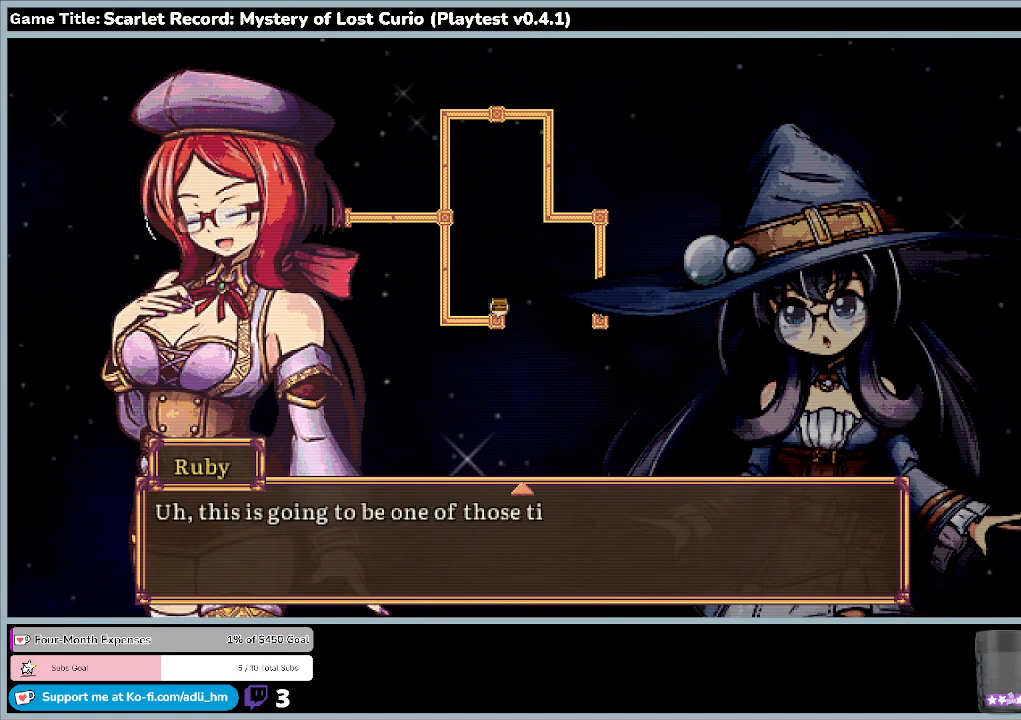
{"keys": ["alt"], "mouse": [], "events": []}
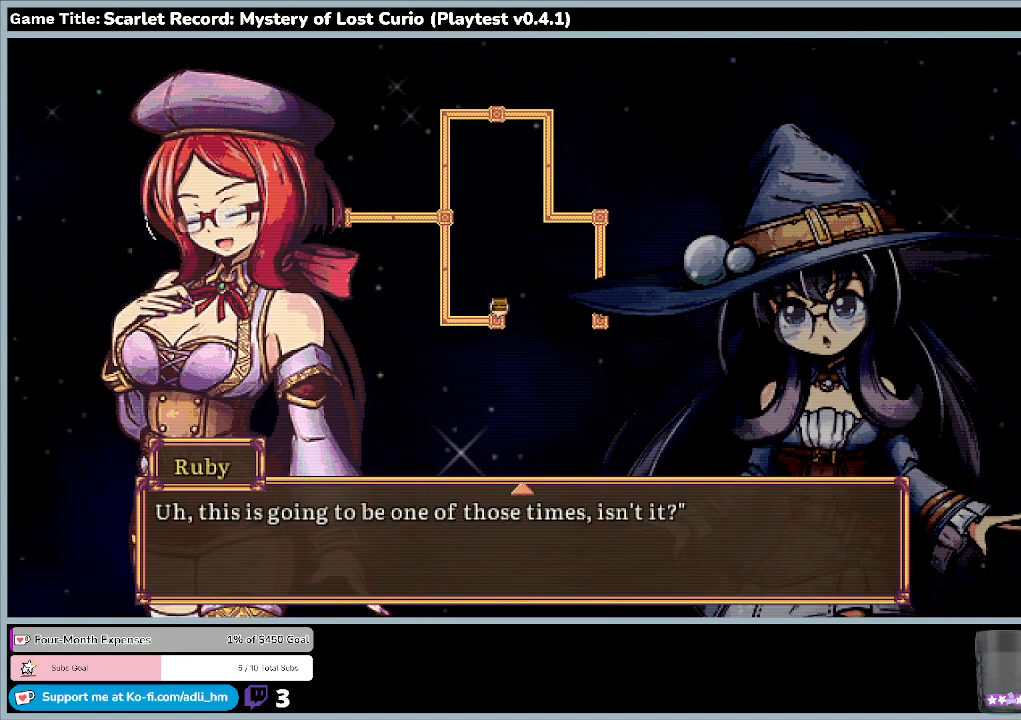
{"keys": ["alt"], "mouse": [], "events": []}
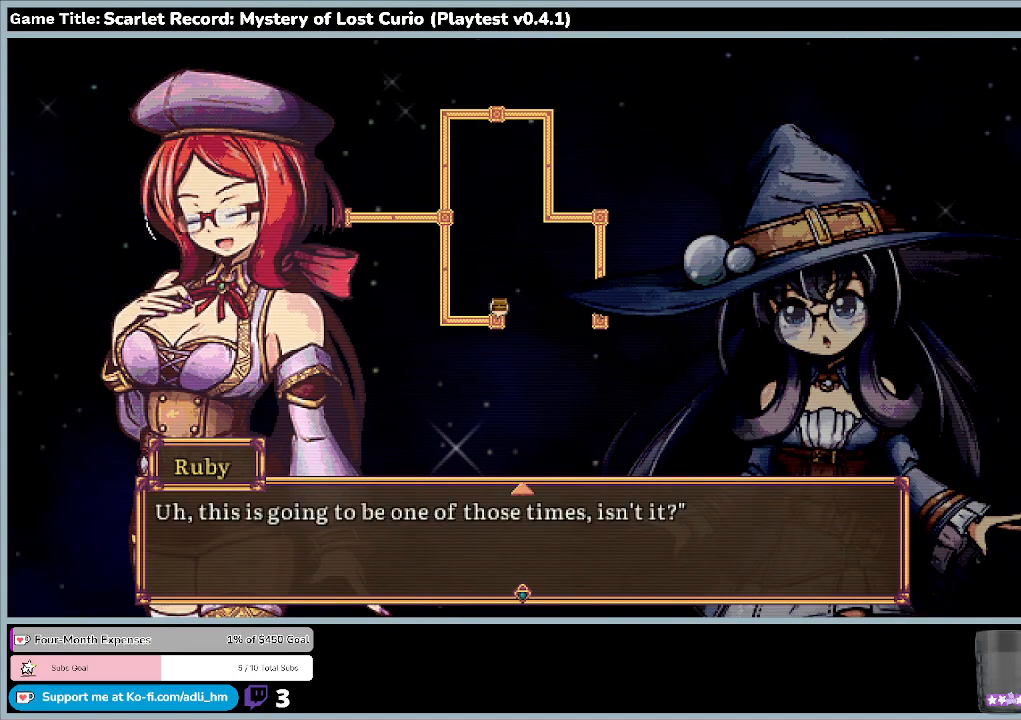
{"keys": ["alt", "x"], "mouse": [], "events": [[167, "x", "down"]]}
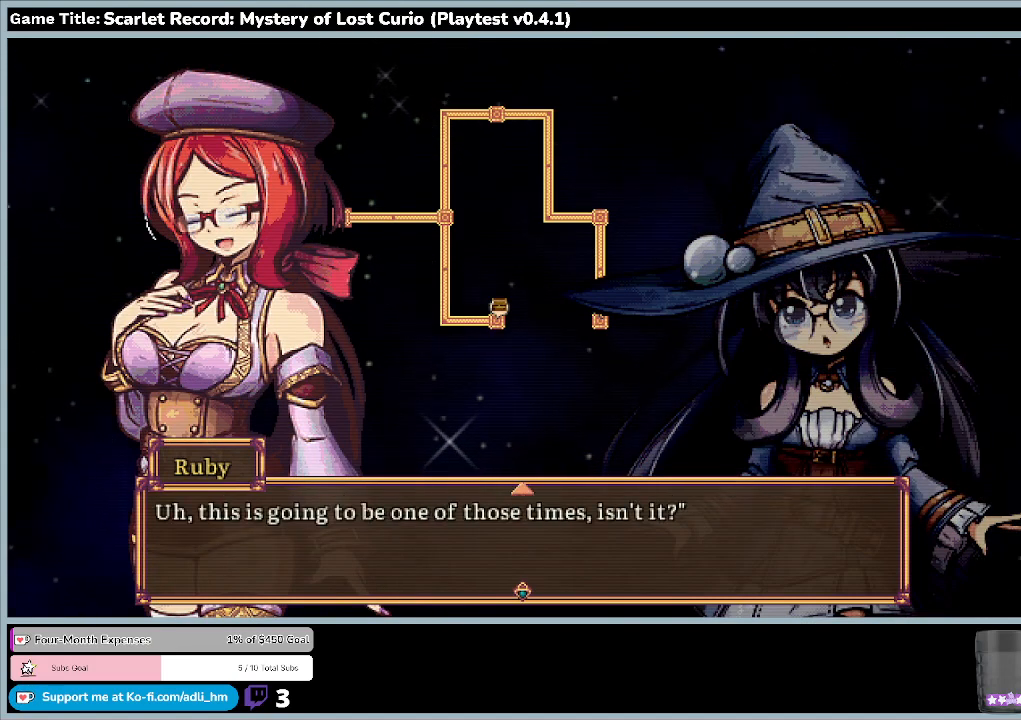
{"keys": ["alt"], "mouse": [], "events": [[33, "x", "up"]]}
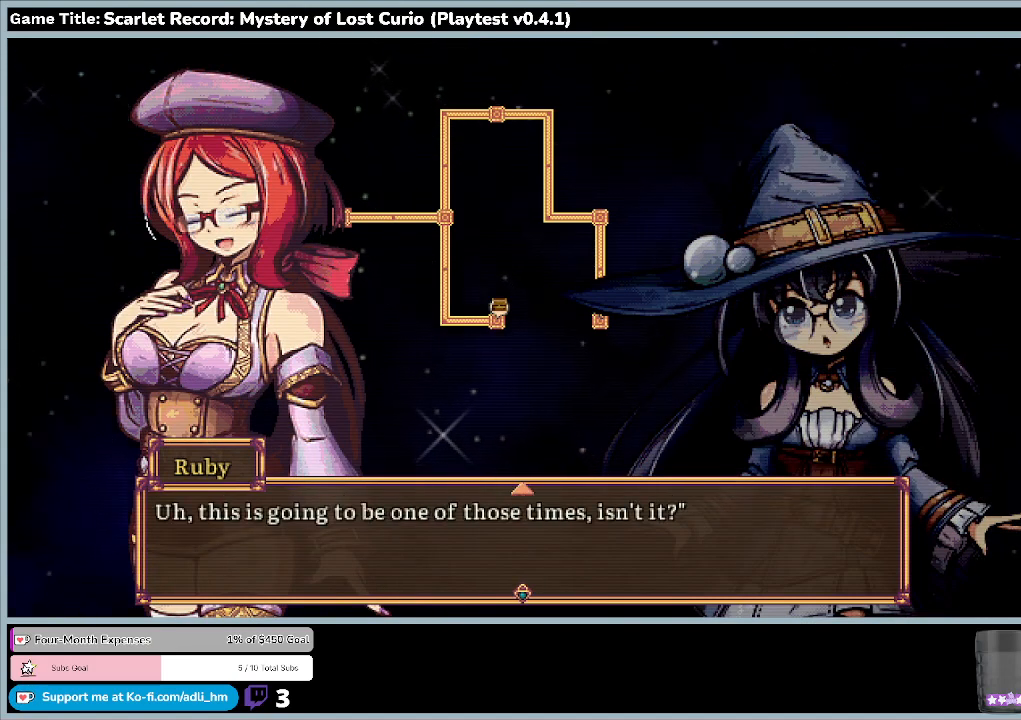
{"keys": [], "mouse": [], "events": [[367, "alt", "up"]]}
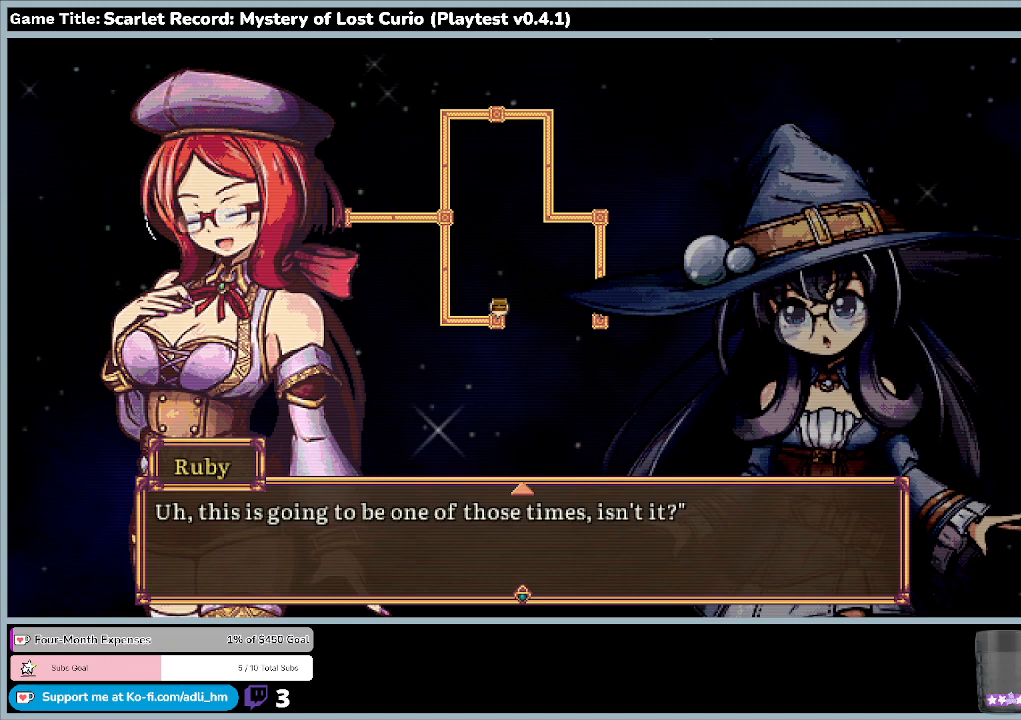
{"keys": ["return"], "mouse": [], "events": [[467, "return", "down"]]}
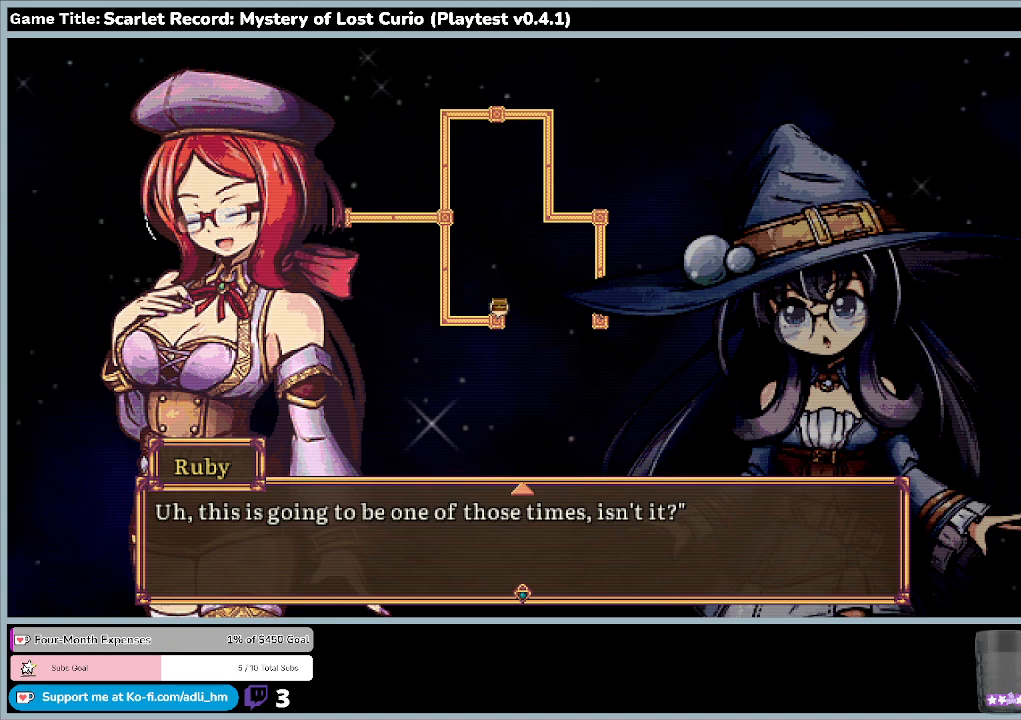
{"keys": [], "mouse": [], "events": [[333, "return", "up"]]}
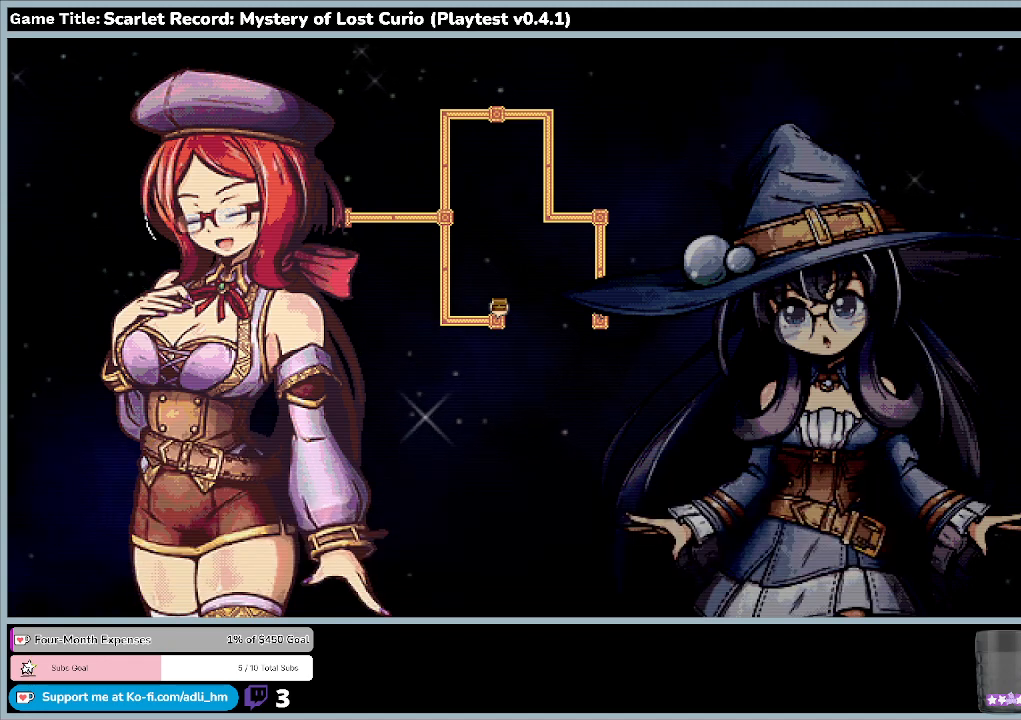
{"keys": [], "mouse": [], "events": []}